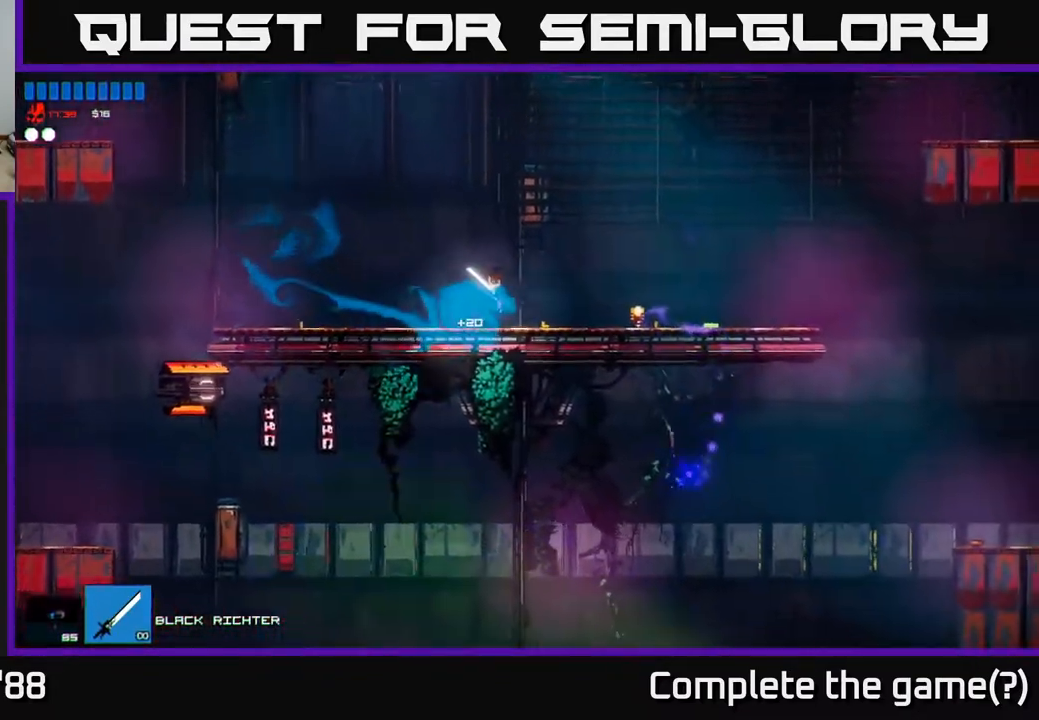
Gameplay with a controller (Xbox layout); each line is a JSON object with the inputs held at the frame after it. "events" lists button and stick changes between this image and that frame as [ms after this image, input, new state], when the widget could be followed in between.
{"buttons": [], "left_stick": "right", "right_stick": "center", "events": [[117, "right_stick", "center"], [350, "Y", "down"], [433, "Y", "up"]]}
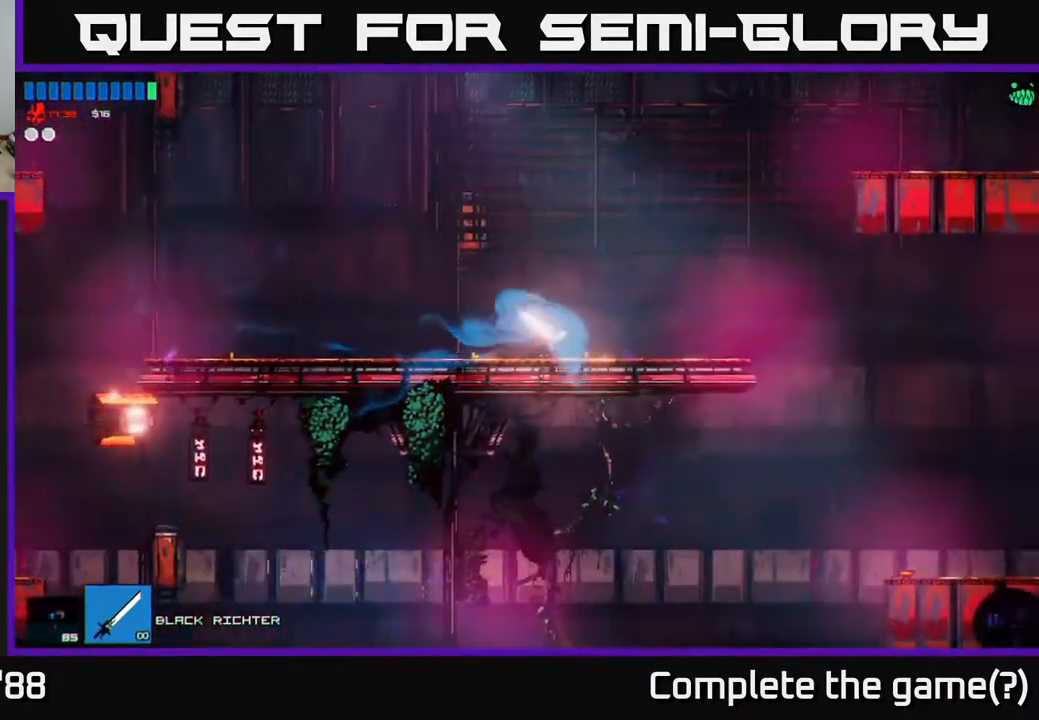
{"buttons": [], "left_stick": "right", "right_stick": "down-right", "events": [[83, "right_stick", "right"], [183, "right_stick", "down-right"], [250, "A", "down"], [333, "A", "up"]]}
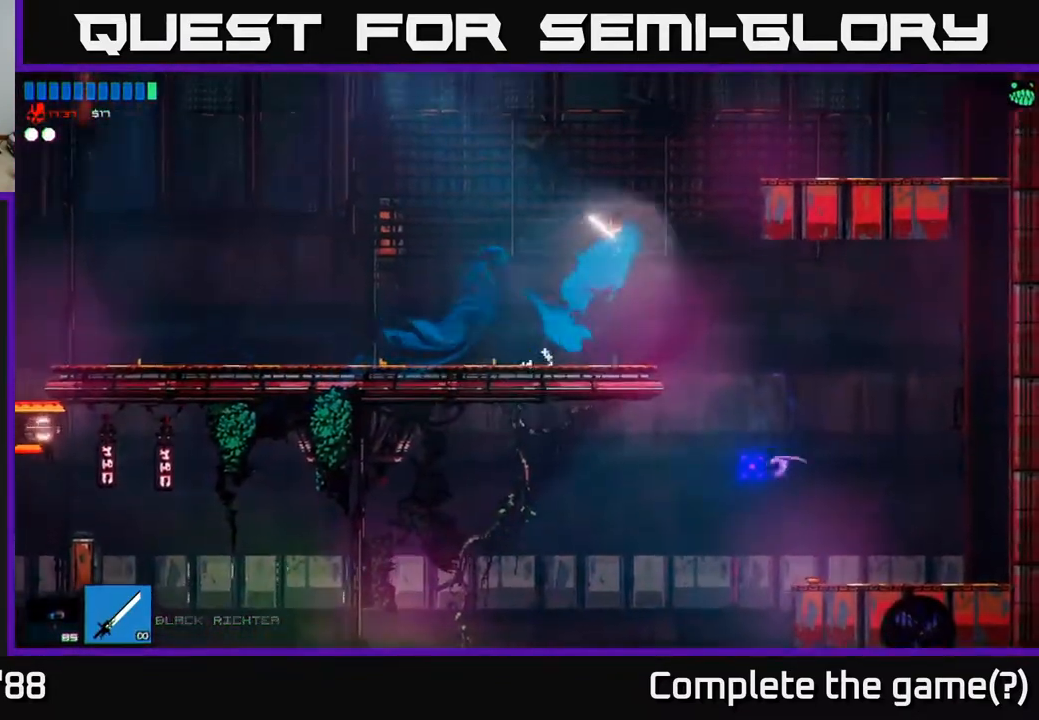
{"buttons": [], "left_stick": "down-left", "right_stick": "down-left", "events": [[17, "right_stick", "down"], [333, "left_stick", "left"], [400, "right_stick", "down-left"], [467, "left_stick", "down-left"]]}
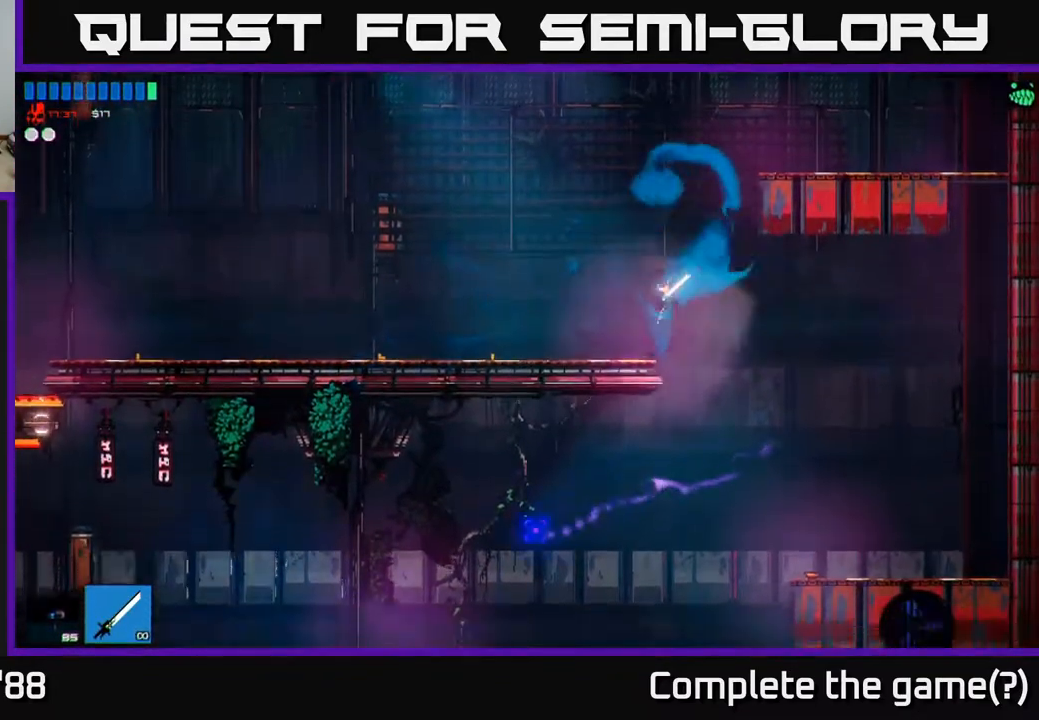
{"buttons": [], "left_stick": "center", "right_stick": "down-left", "events": [[100, "left_stick", "left"], [317, "L1", "down"], [367, "L1", "up"], [433, "left_stick", "center"]]}
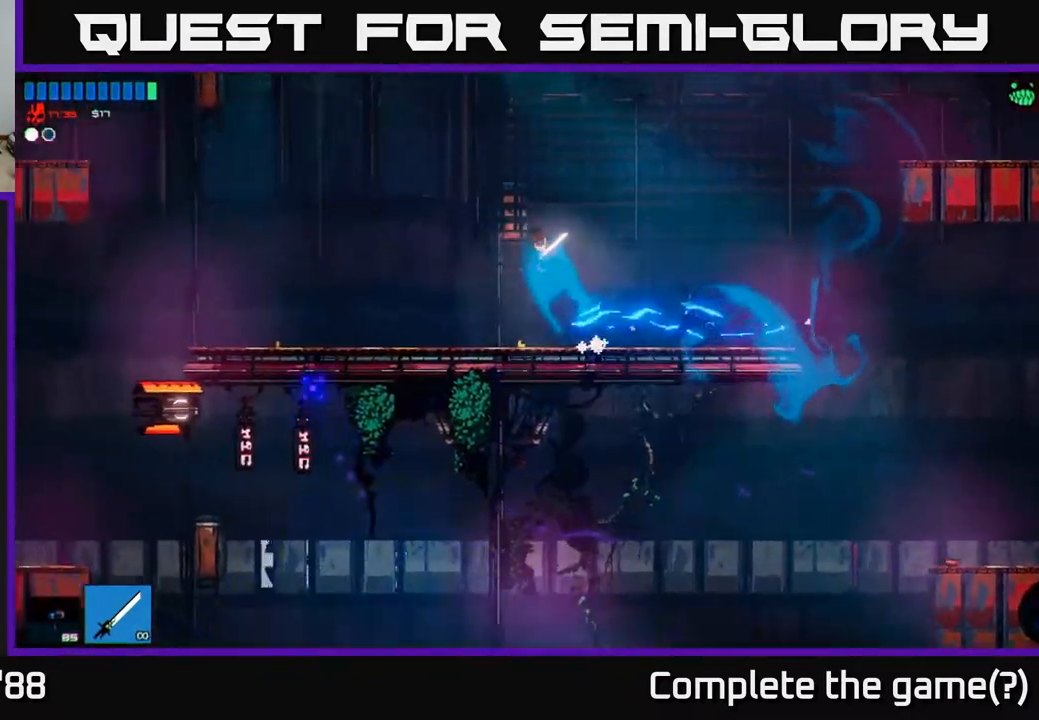
{"buttons": [], "left_stick": "left", "right_stick": "down-left", "events": [[17, "left_stick", "left"], [150, "L1", "down"], [267, "L1", "up"]]}
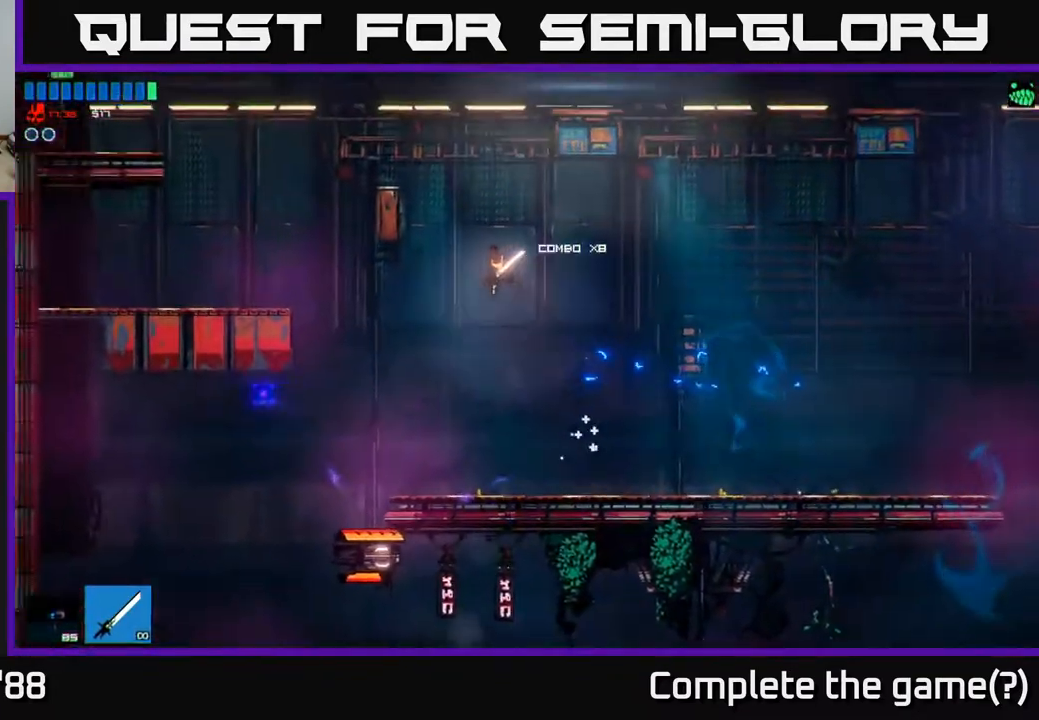
{"buttons": [], "left_stick": "left", "right_stick": "down-left", "events": []}
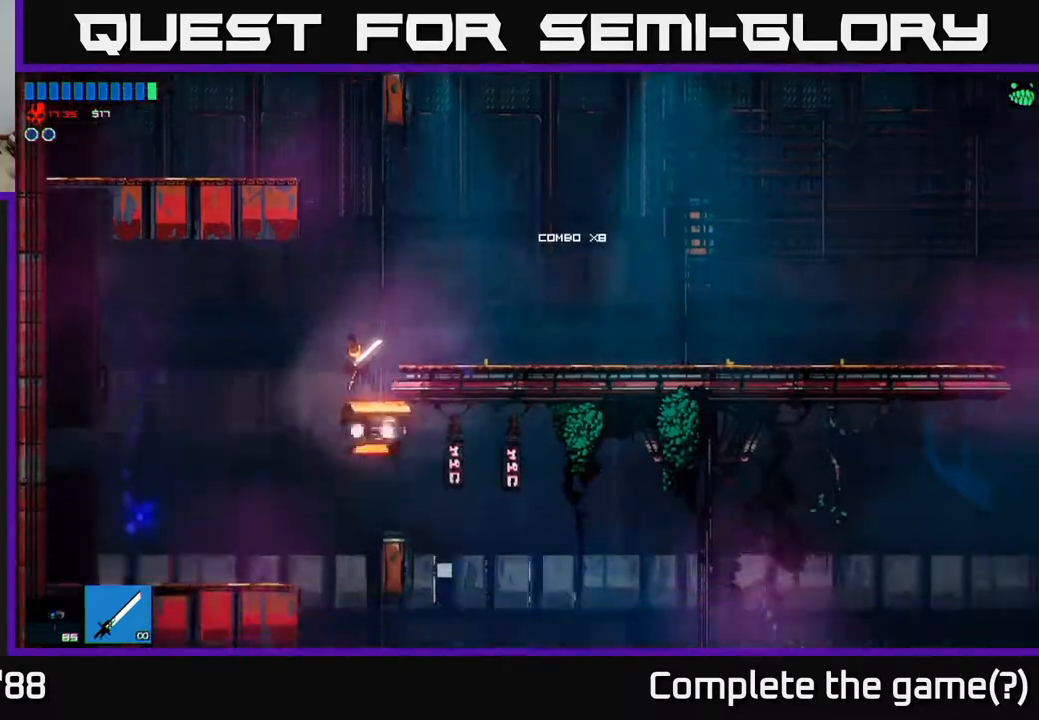
{"buttons": [], "left_stick": "right", "right_stick": "up-right", "events": [[33, "right_stick", "down"], [133, "right_stick", "right"], [150, "R2", "down"], [167, "left_stick", "up-left"], [183, "right_stick", "up-right"], [300, "R2", "up"], [300, "left_stick", "center"], [400, "left_stick", "right"]]}
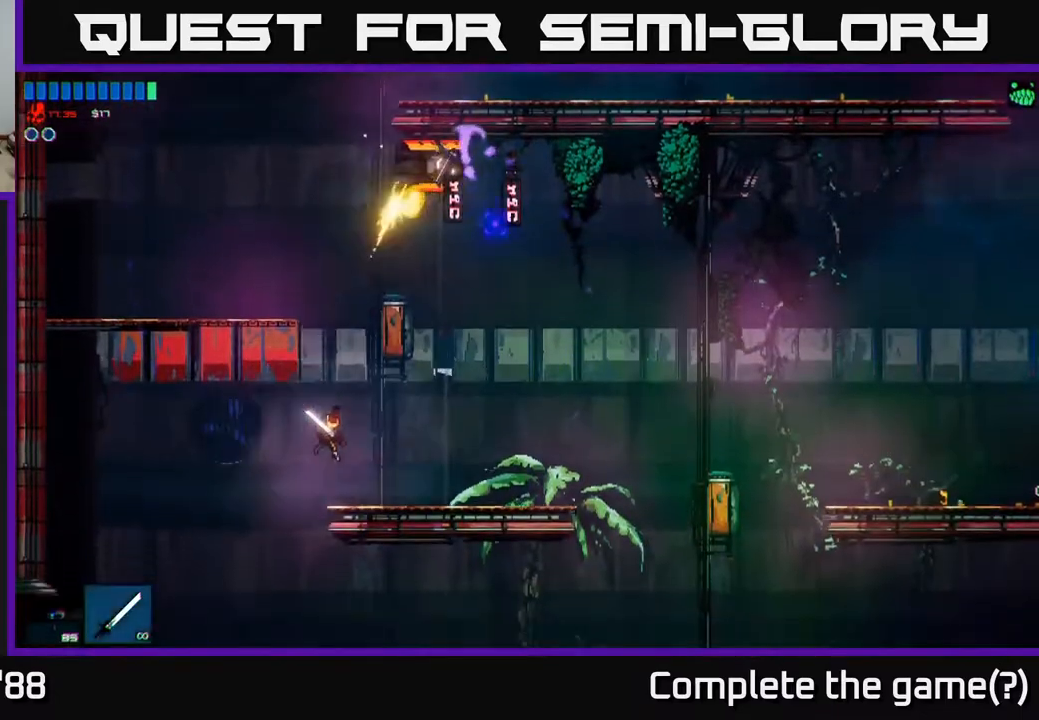
{"buttons": ["R2"], "left_stick": "right", "right_stick": "up", "events": [[17, "A", "down"], [167, "right_stick", "up"], [183, "A", "up"], [200, "left_stick", "up-right"], [333, "A", "down"], [350, "left_stick", "right"], [417, "R2", "down"], [450, "A", "up"]]}
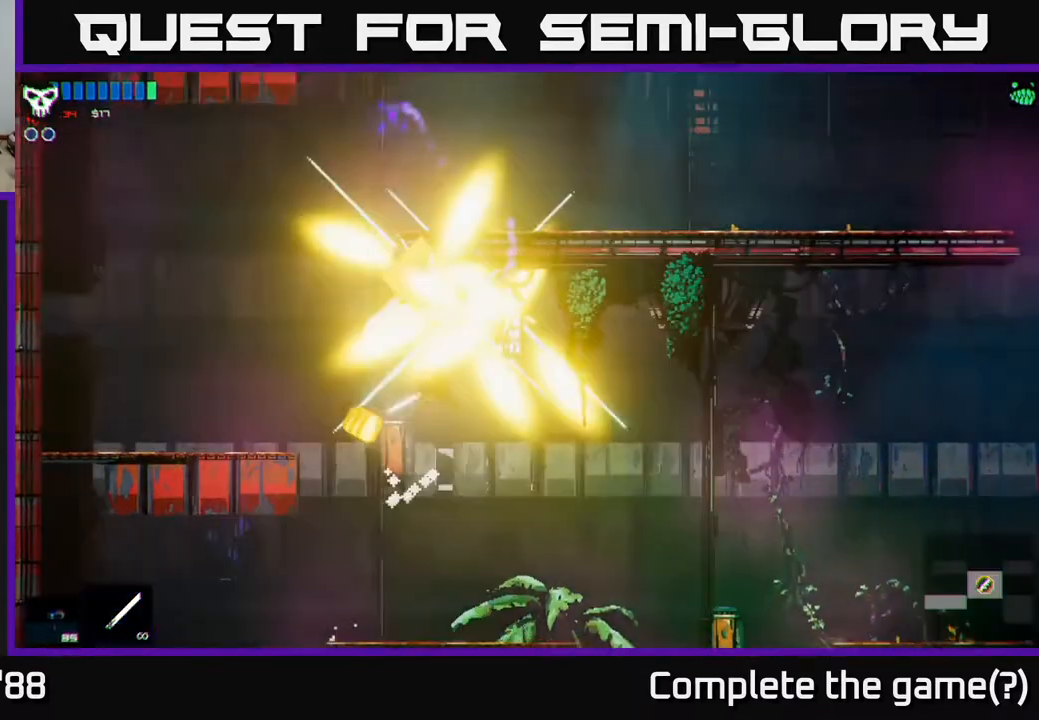
{"buttons": [], "left_stick": "left", "right_stick": "up", "events": [[100, "R2", "up"], [367, "left_stick", "center"], [450, "left_stick", "left"]]}
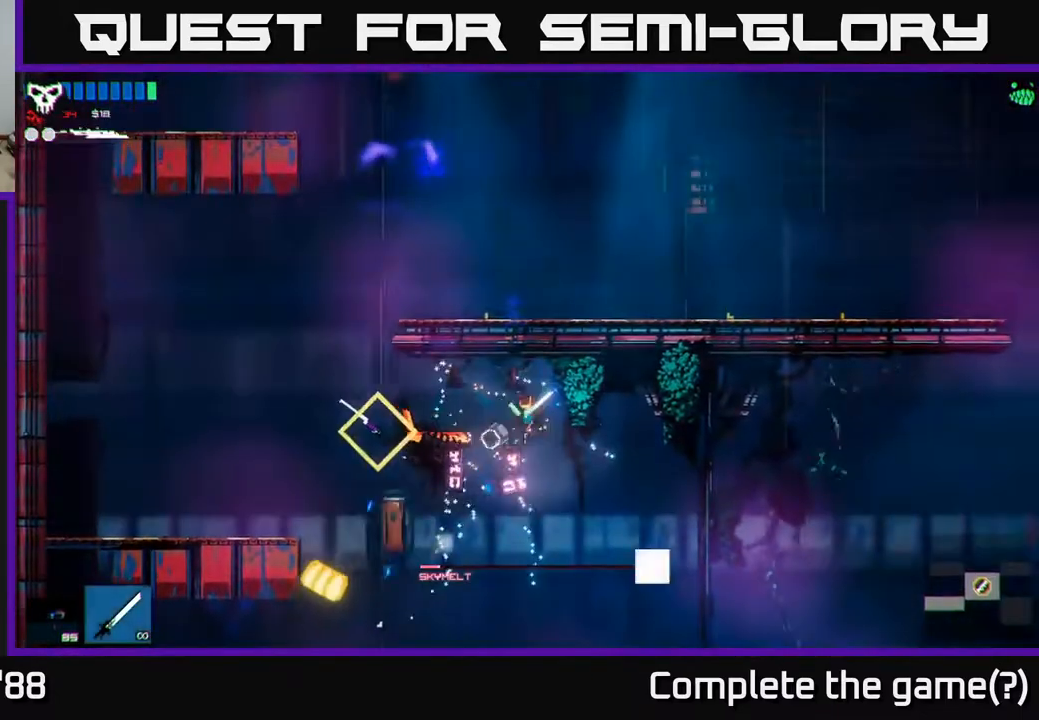
{"buttons": [], "left_stick": "left", "right_stick": "center", "events": [[150, "left_stick", "center"], [250, "right_stick", "center"], [283, "left_stick", "left"]]}
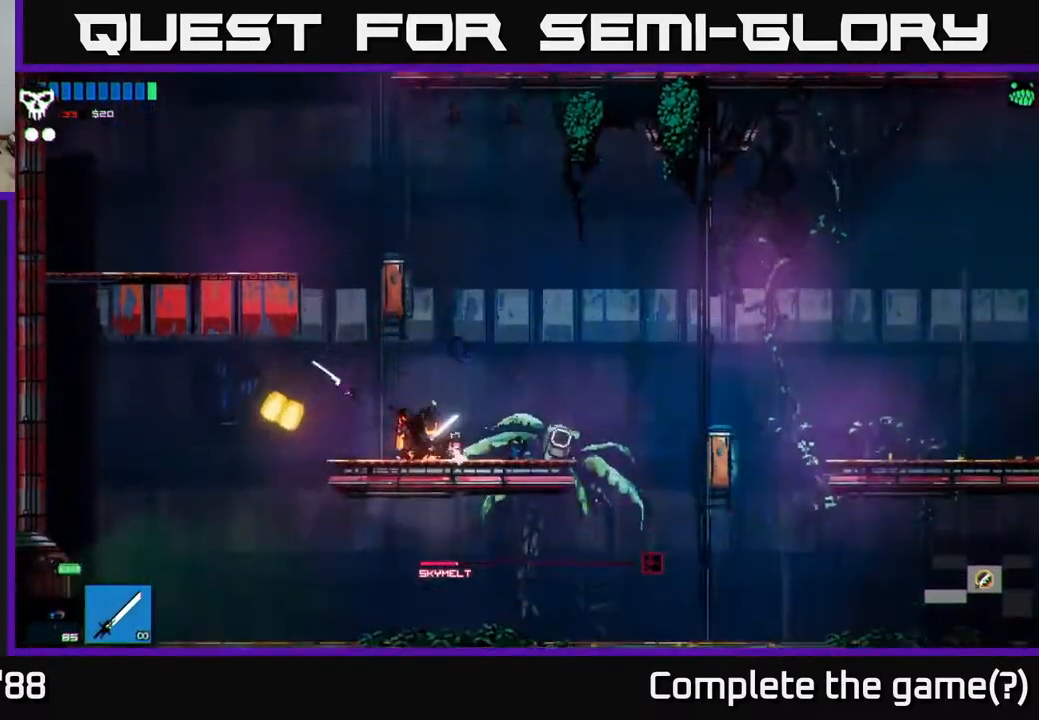
{"buttons": [], "left_stick": "center", "right_stick": "center", "events": [[133, "left_stick", "center"]]}
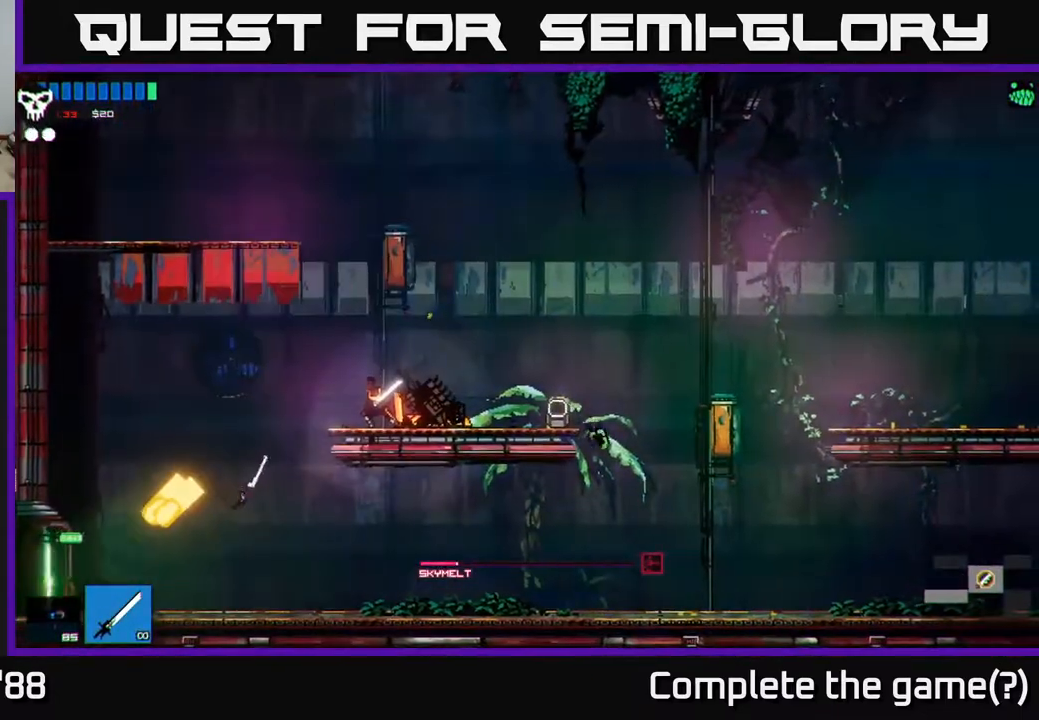
{"buttons": [], "left_stick": "left", "right_stick": "center", "events": [[50, "left_stick", "left"]]}
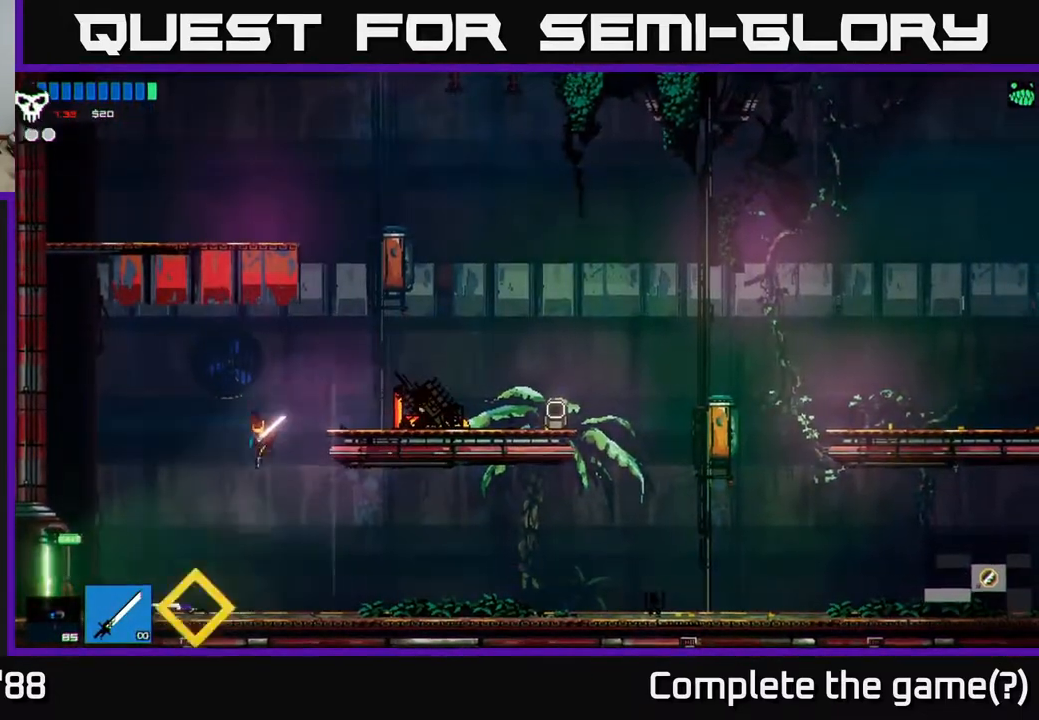
{"buttons": [], "left_stick": "right", "right_stick": "right", "events": [[217, "Y", "down"], [233, "left_stick", "right"], [300, "Y", "up"], [450, "right_stick", "right"]]}
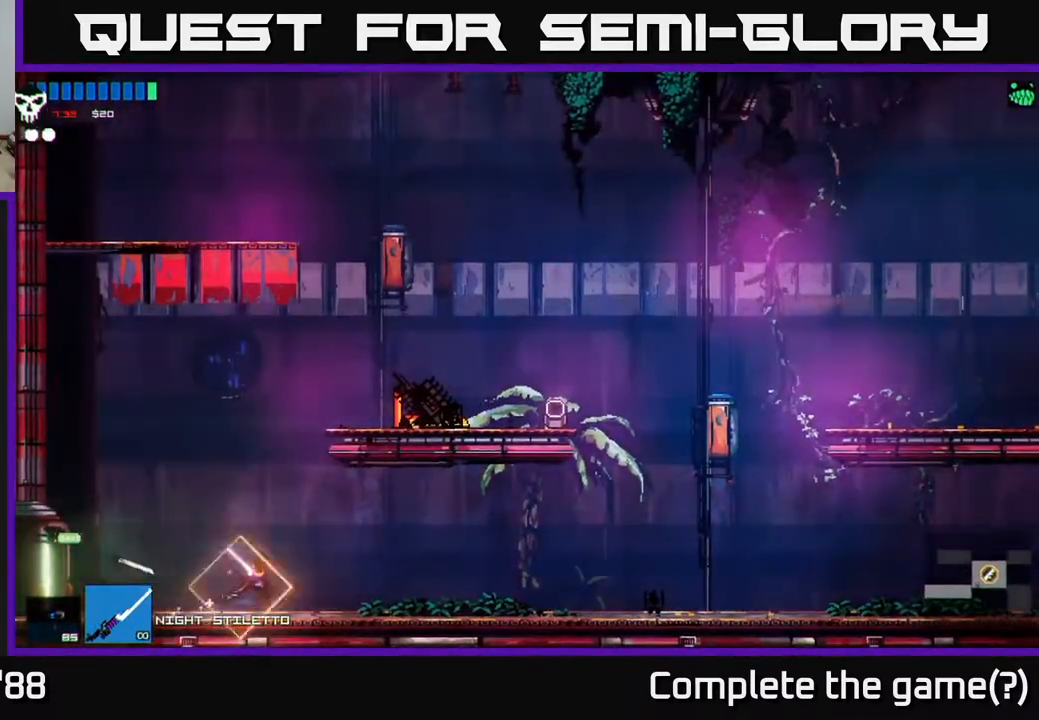
{"buttons": [], "left_stick": "right", "right_stick": "right", "events": [[250, "R1", "down"], [317, "R1", "up"]]}
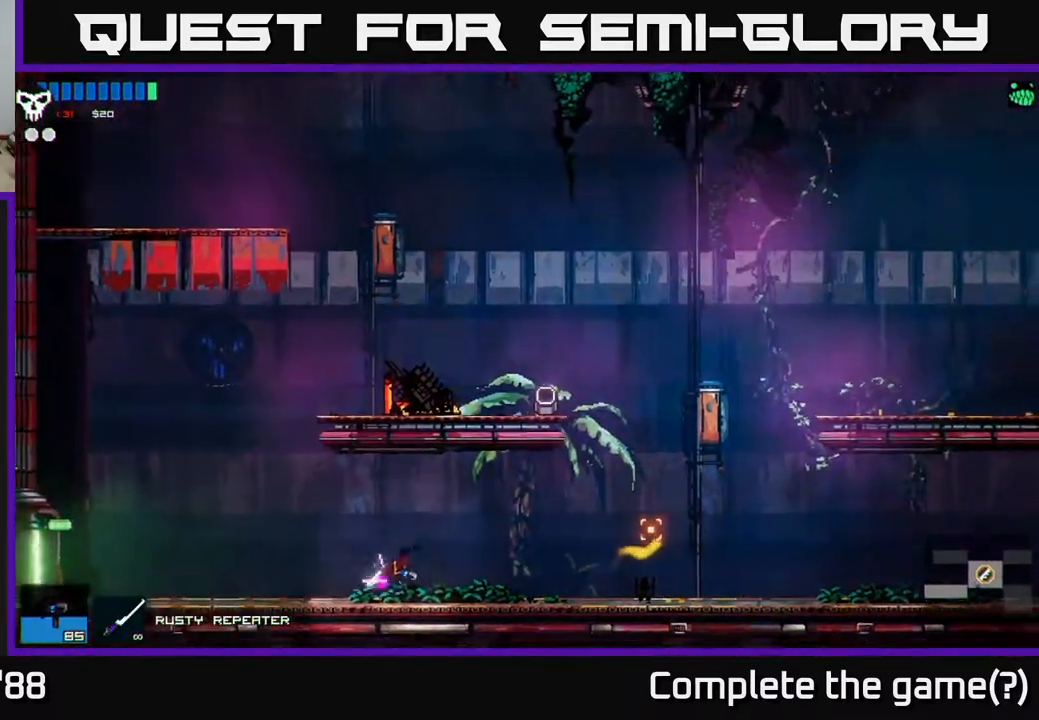
{"buttons": [], "left_stick": "right", "right_stick": "right", "events": []}
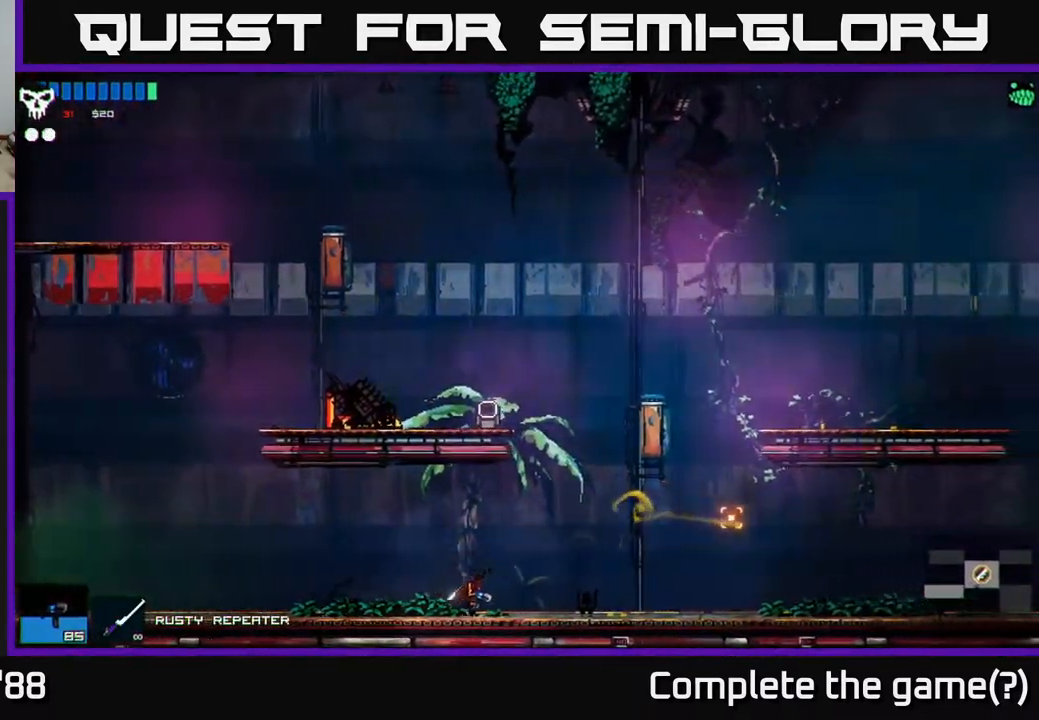
{"buttons": [], "left_stick": "right", "right_stick": "right", "events": []}
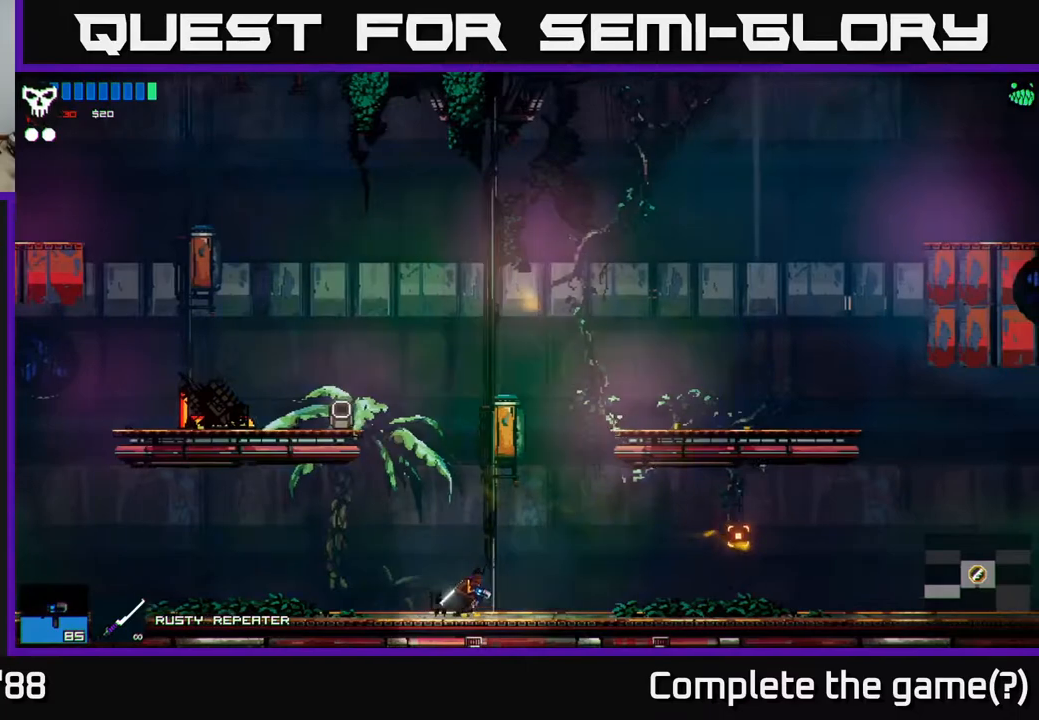
{"buttons": ["L1"], "left_stick": "right", "right_stick": "right", "events": [[283, "A", "down"], [367, "A", "up"], [417, "L1", "down"]]}
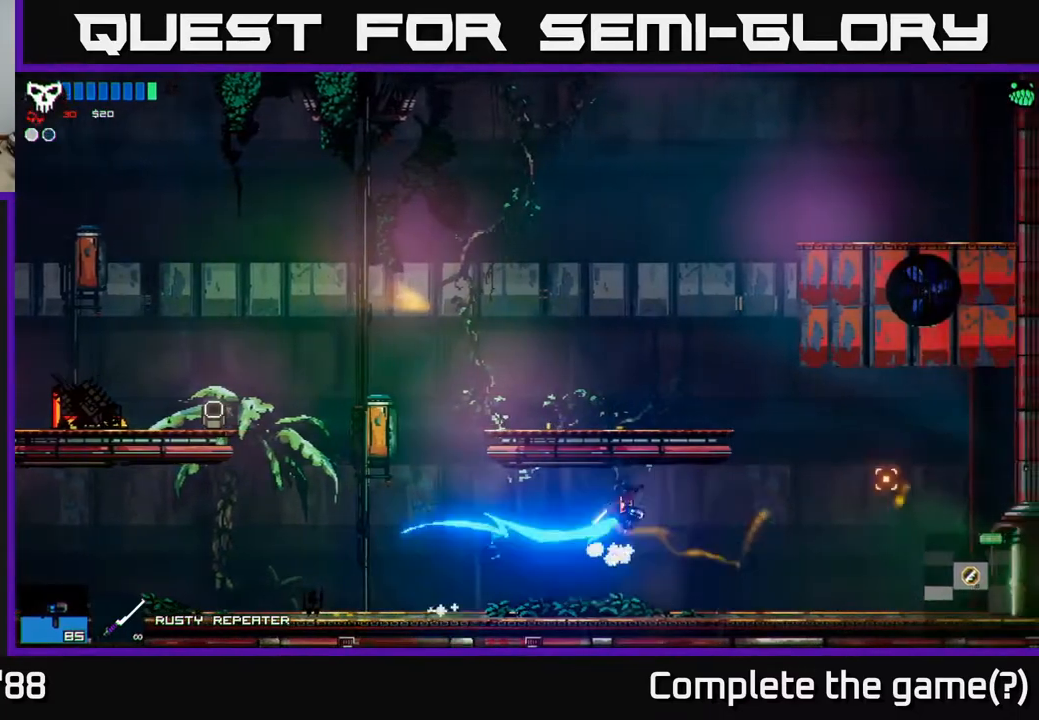
{"buttons": [], "left_stick": "right", "right_stick": "right", "events": [[33, "L1", "up"], [133, "L1", "down"], [233, "L1", "up"]]}
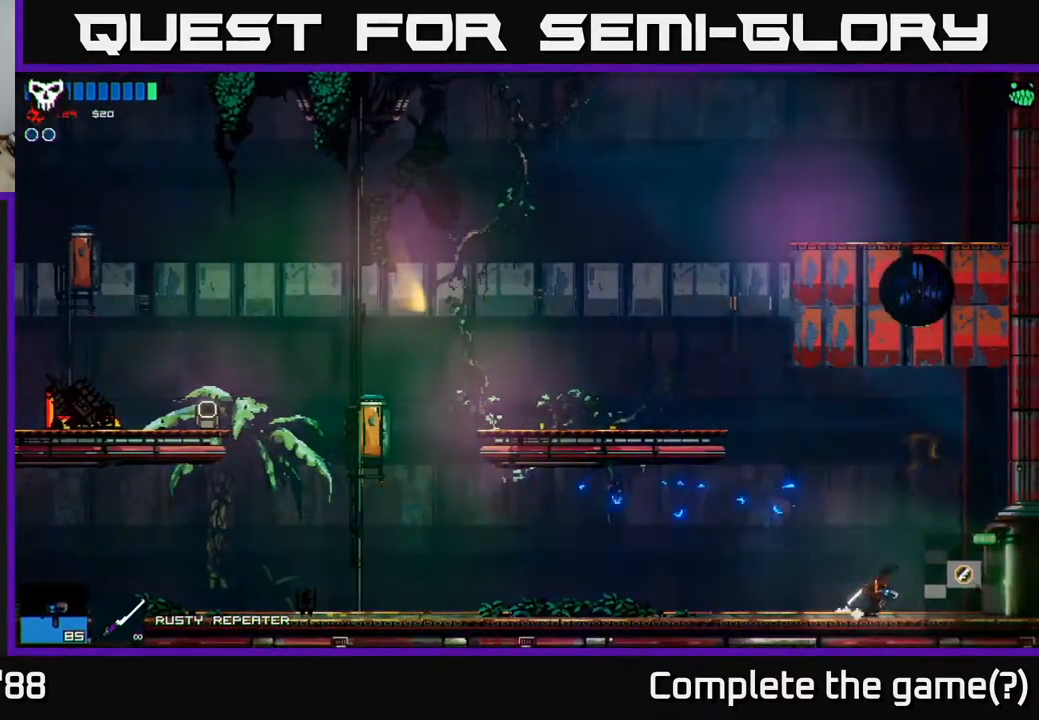
{"buttons": [], "left_stick": "right", "right_stick": "right", "events": []}
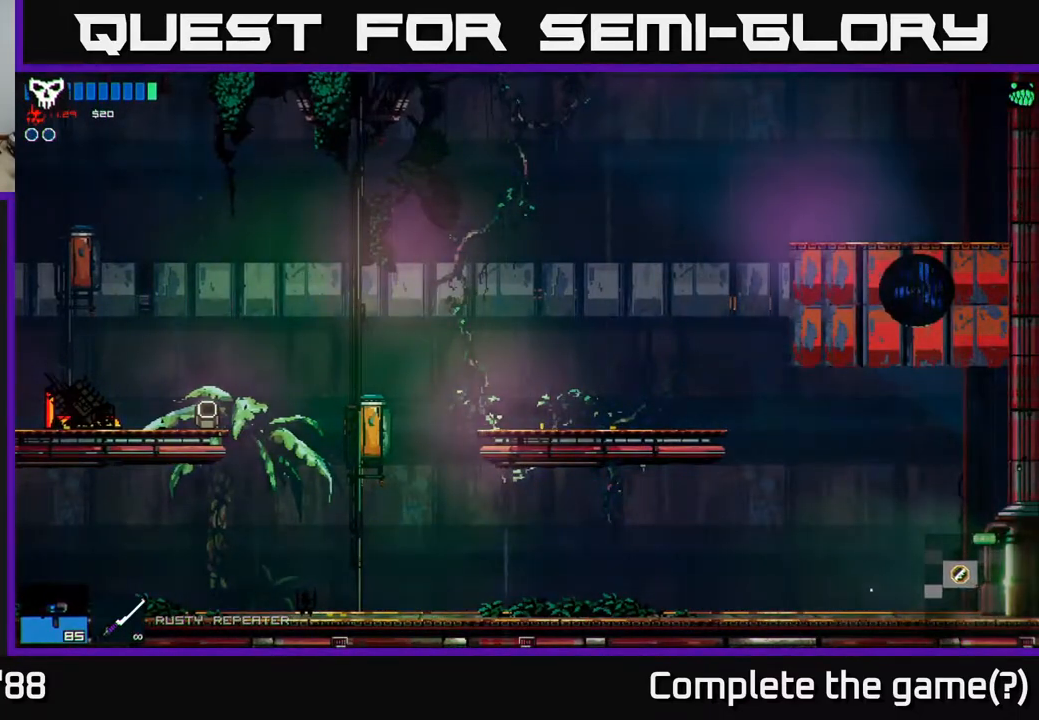
{"buttons": [], "left_stick": "right", "right_stick": "right", "events": []}
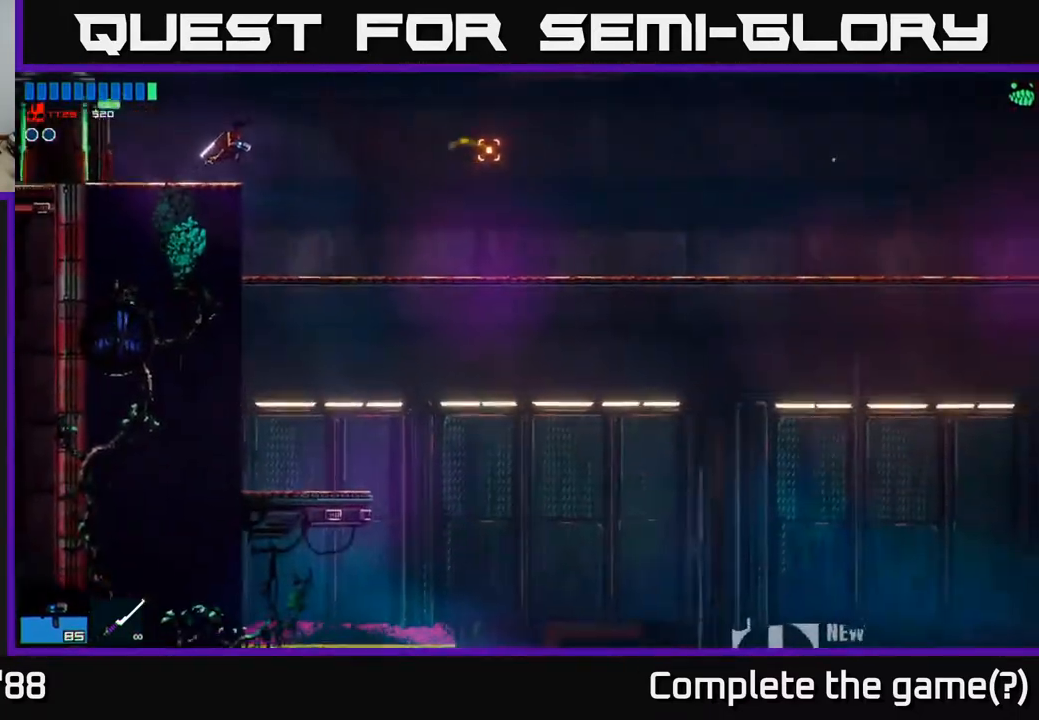
{"buttons": [], "left_stick": "center", "right_stick": "right", "events": [[33, "left_stick", "center"], [133, "left_stick", "right"], [450, "left_stick", "center"]]}
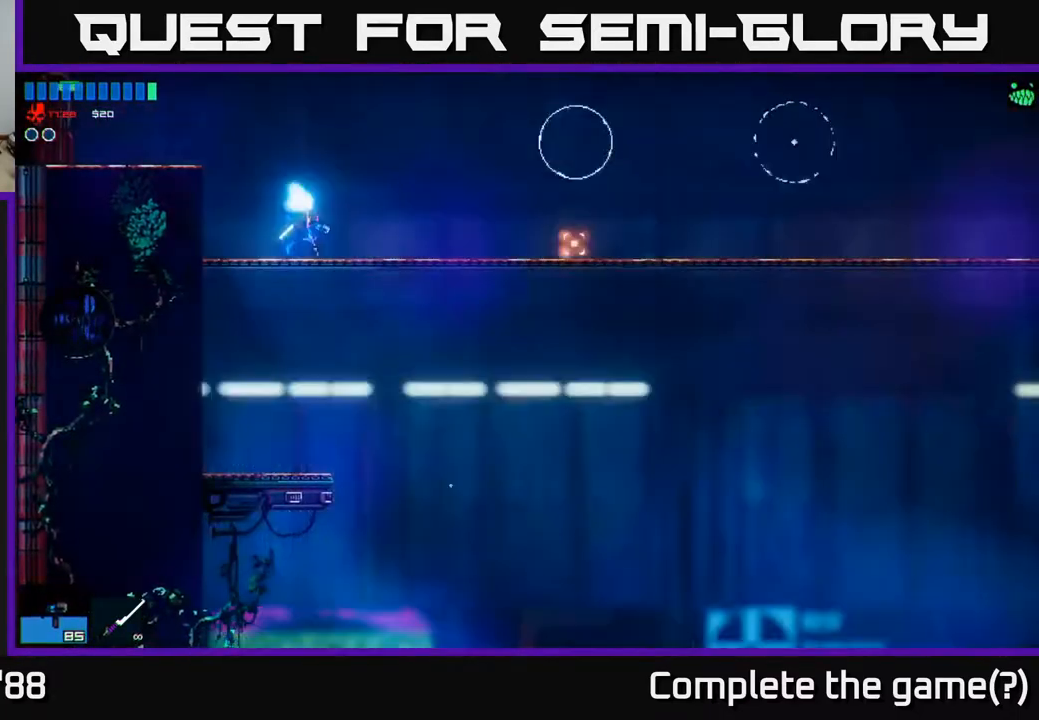
{"buttons": ["R2"], "left_stick": "left", "right_stick": "right", "events": [[83, "left_stick", "right"], [133, "R2", "down"], [250, "left_stick", "center"], [383, "left_stick", "left"]]}
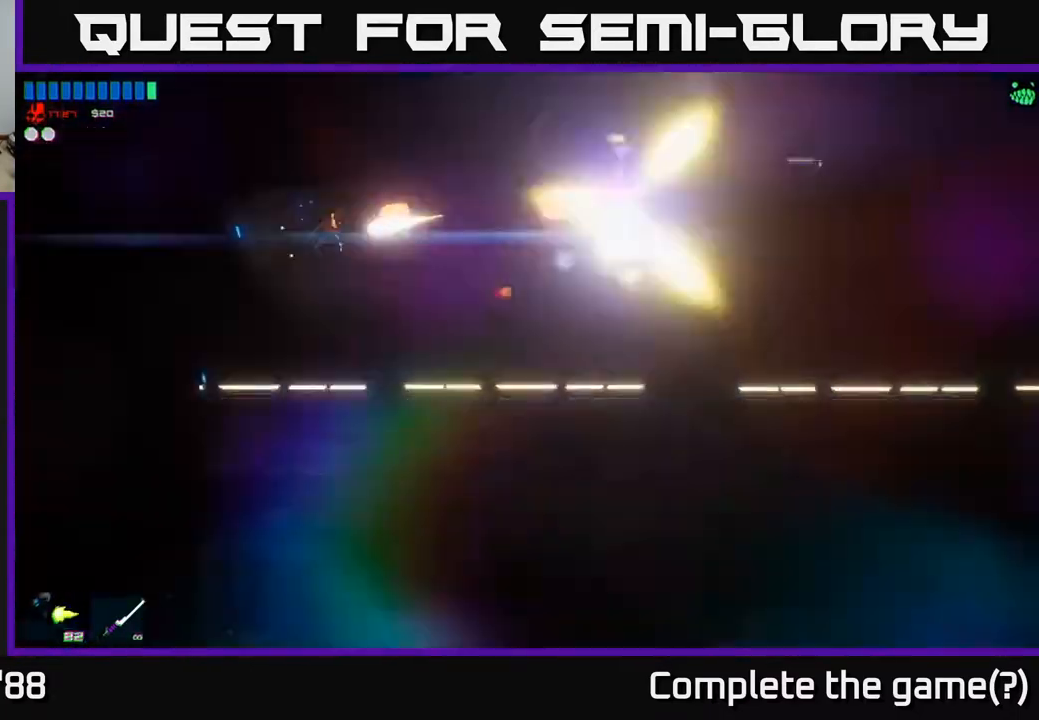
{"buttons": ["A"], "left_stick": "right", "right_stick": "right", "events": [[67, "left_stick", "center"], [267, "R2", "up"], [317, "left_stick", "right"], [333, "R1", "down"], [433, "R1", "up"], [500, "A", "down"]]}
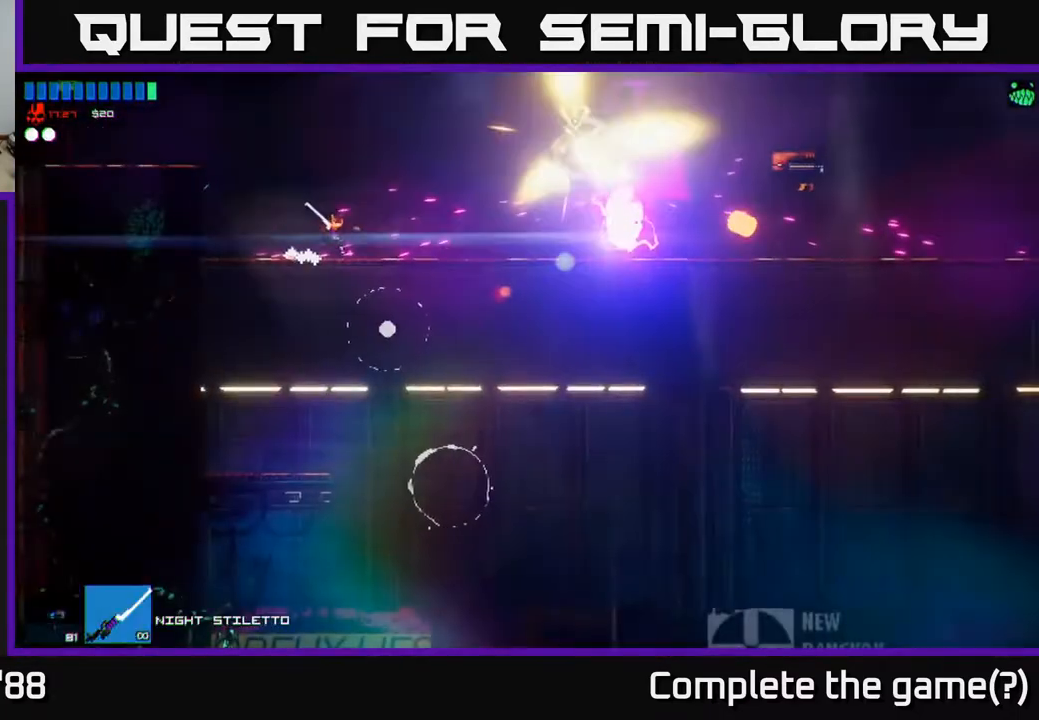
{"buttons": [], "left_stick": "right", "right_stick": "right", "events": [[150, "A", "up"]]}
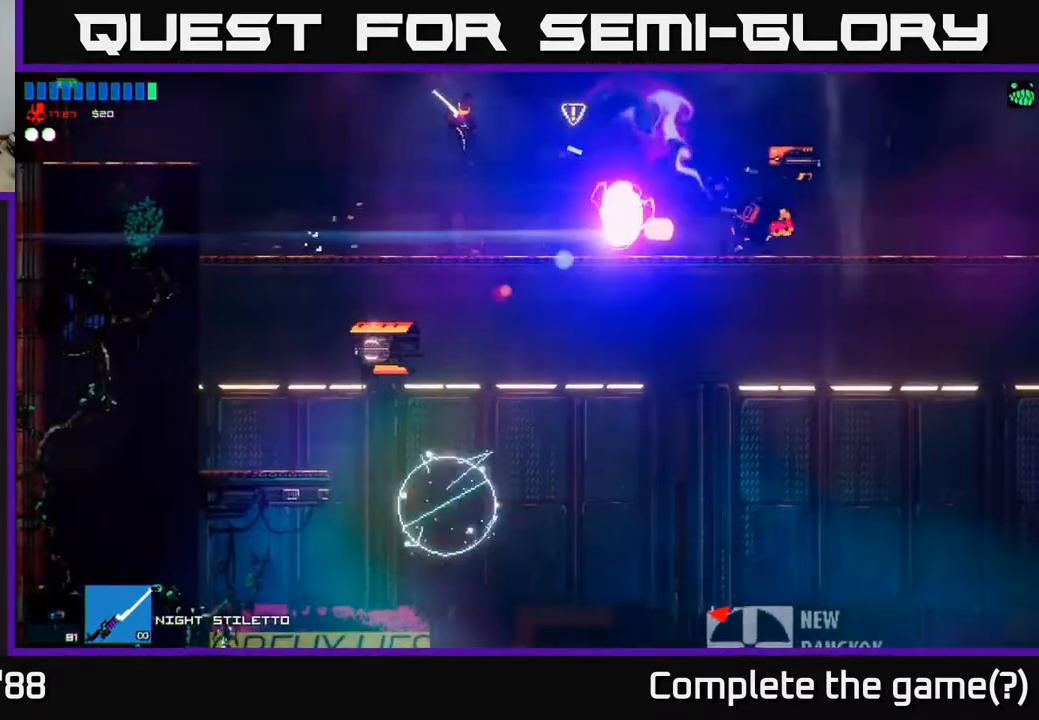
{"buttons": [], "left_stick": "left", "right_stick": "right", "events": [[300, "R2", "down"], [367, "left_stick", "left"], [417, "R2", "up"]]}
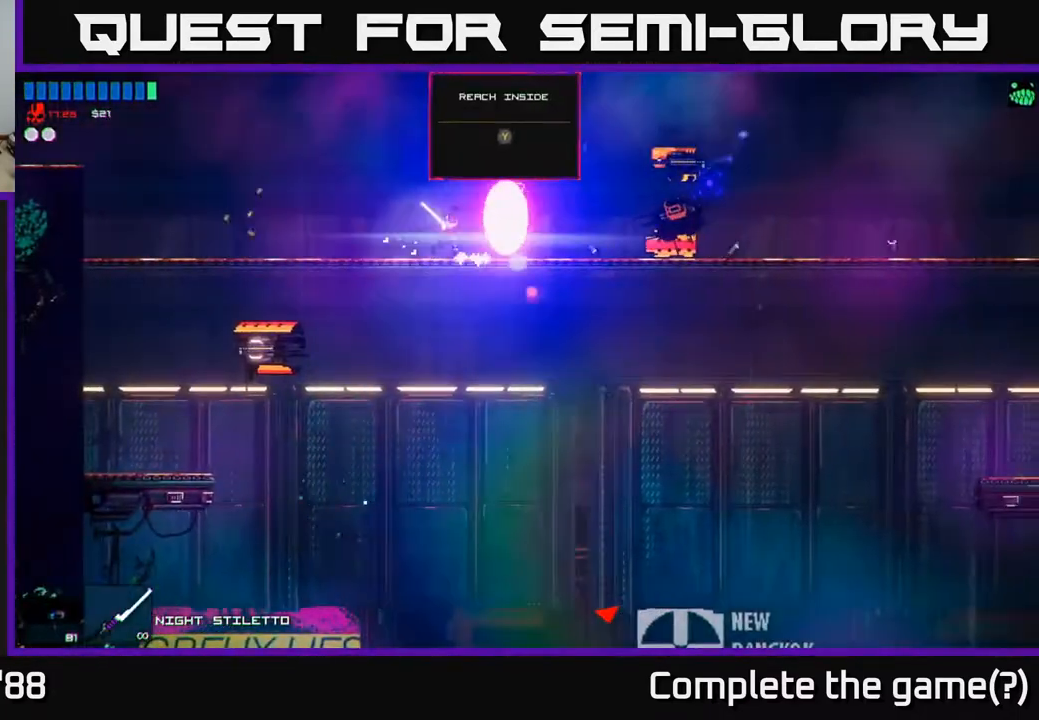
{"buttons": [], "left_stick": "right", "right_stick": "right", "events": [[200, "A", "down"], [217, "left_stick", "center"], [300, "A", "up"], [350, "left_stick", "right"]]}
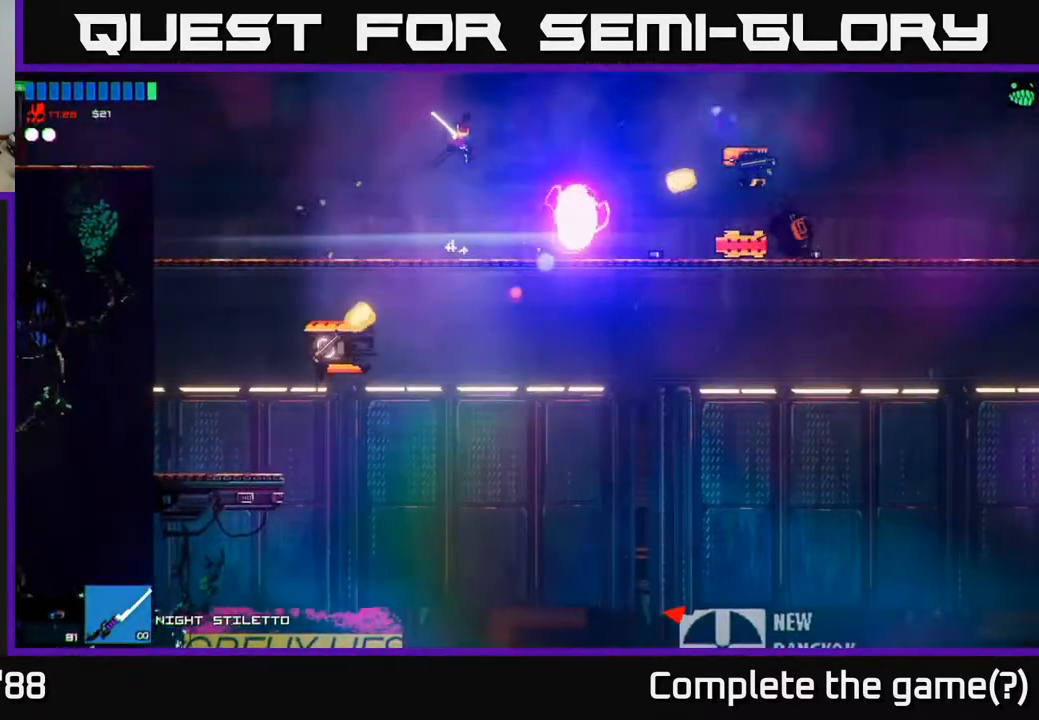
{"buttons": ["A"], "left_stick": "right", "right_stick": "right", "events": [[283, "R2", "down"], [450, "R2", "up"], [500, "A", "down"]]}
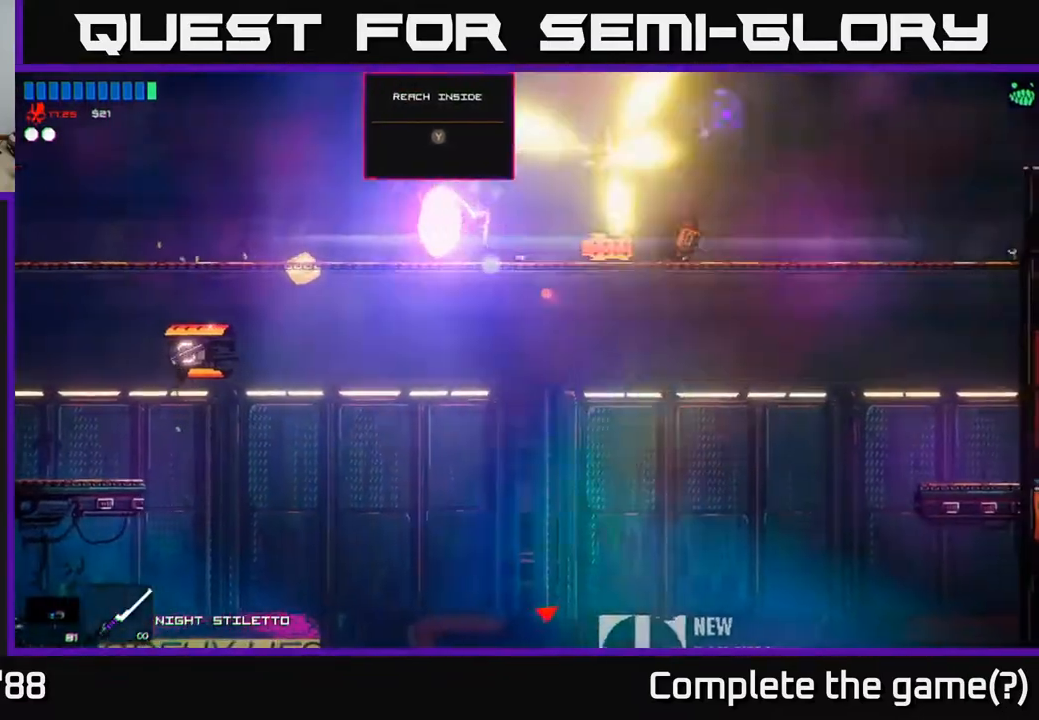
{"buttons": ["R2"], "left_stick": "right", "right_stick": "down", "events": [[133, "A", "up"], [400, "R2", "down"], [433, "right_stick", "down"]]}
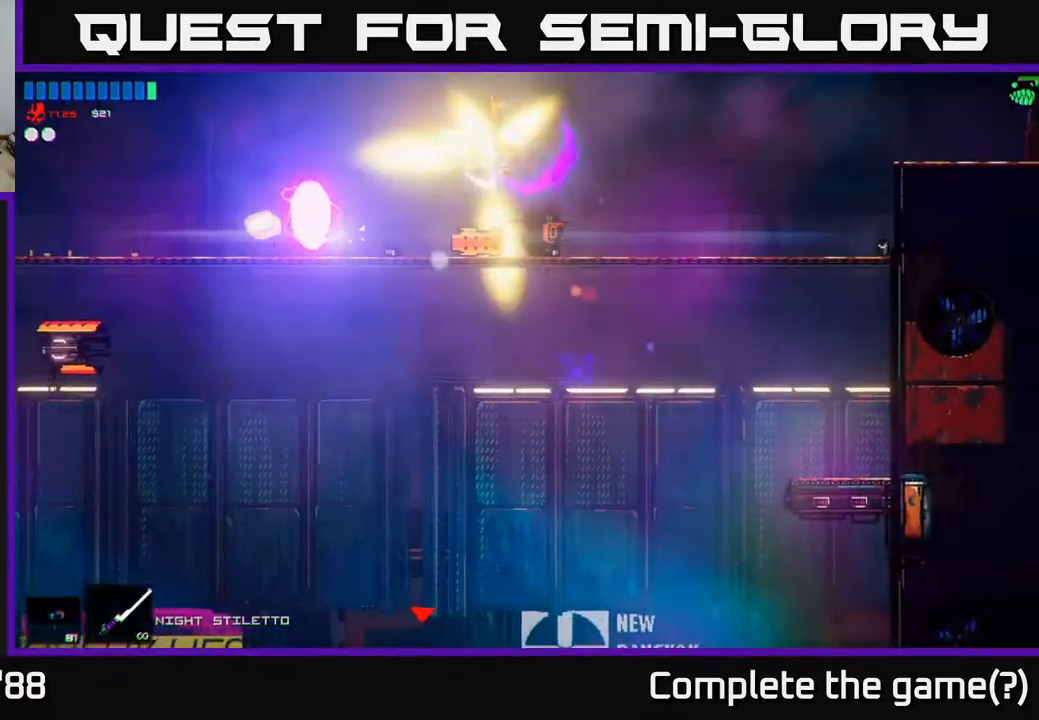
{"buttons": [], "left_stick": "left", "right_stick": "left", "events": [[100, "right_stick", "down-left"], [233, "R2", "up"], [233, "right_stick", "left"], [350, "left_stick", "left"]]}
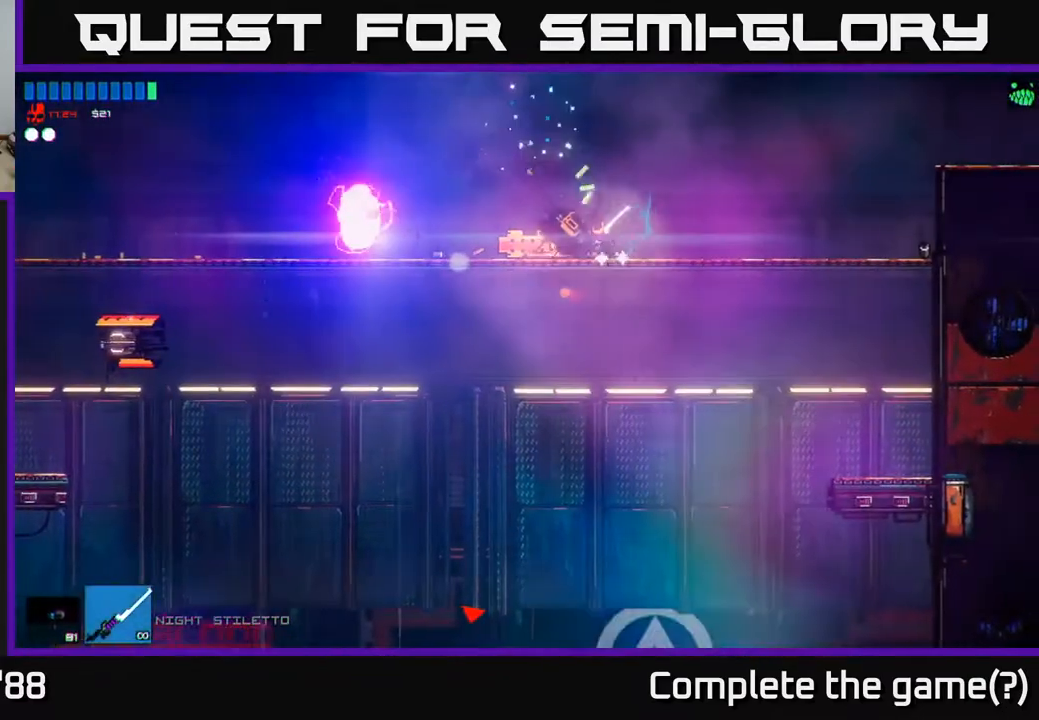
{"buttons": [], "left_stick": "left", "right_stick": "center", "events": [[133, "left_stick", "center"], [133, "right_stick", "center"], [183, "left_stick", "down"], [267, "A", "down"], [333, "A", "up"], [383, "left_stick", "left"]]}